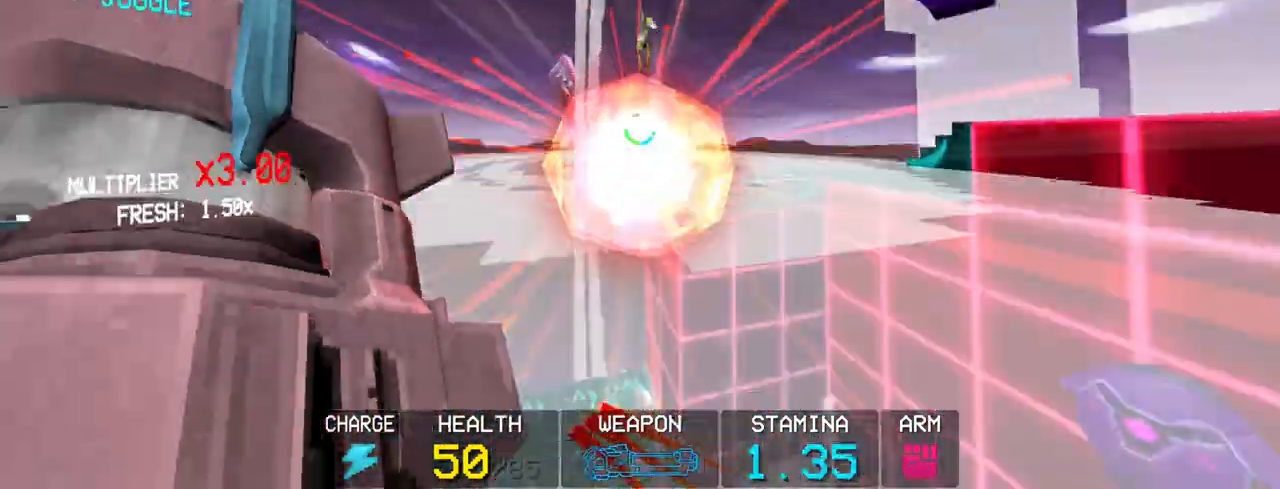
Gameplay with keyboard and mouse; each line is a JSON object with the keys and mouse buttons held at the frame after it. "events" lists presses ("down") and releases ("up") of "1", "2", "3", "4", "5", "a", "alt", "c", "caps_lock", "ctrl", "d", "e", "f", "g", "q", "r", "s", "shift", "space", "t", "tab", "v", "w", "x", "z", "mouse_left", "mouse_wheel" and "mouse_right" between this image and that frame as [ms after this image, input, new state], when the widget could be followed in between. "mouse_left", "mouse_wheel", "mouse_right" = the "left", "wheel", "right" buttons of the "mouse" list. No other keys are recorded. "wheel" means that the mouse wheel is clicked or scrolled. Not read: mouse_move.
{"keys": ["a", "c", "space", "w"], "mouse": [], "events": [[150, "c", "down"], [417, "a", "down"], [417, "w", "down"], [467, "space", "down"]]}
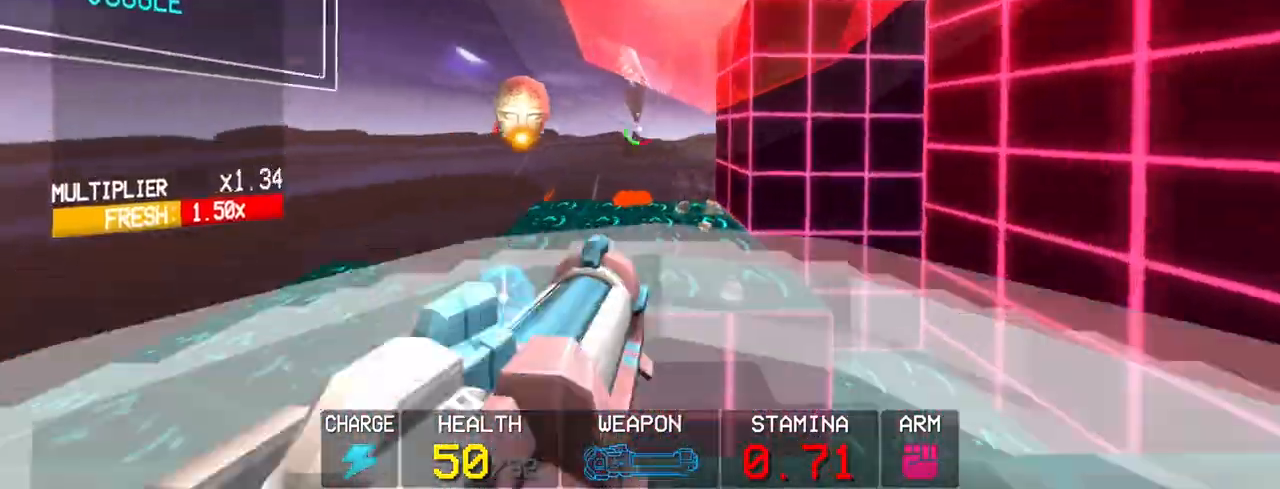
{"keys": ["a"], "mouse": [], "events": [[17, "c", "up"], [117, "space", "up"], [200, "w", "up"]]}
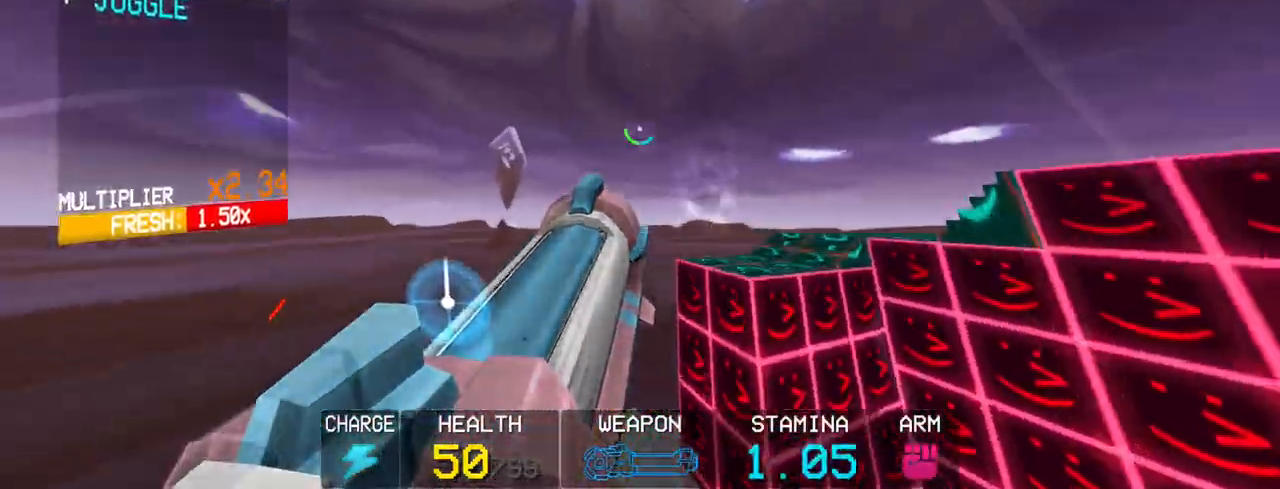
{"keys": ["shift", "w"], "mouse": [], "events": [[33, "a", "up"], [450, "shift", "down"], [450, "w", "down"]]}
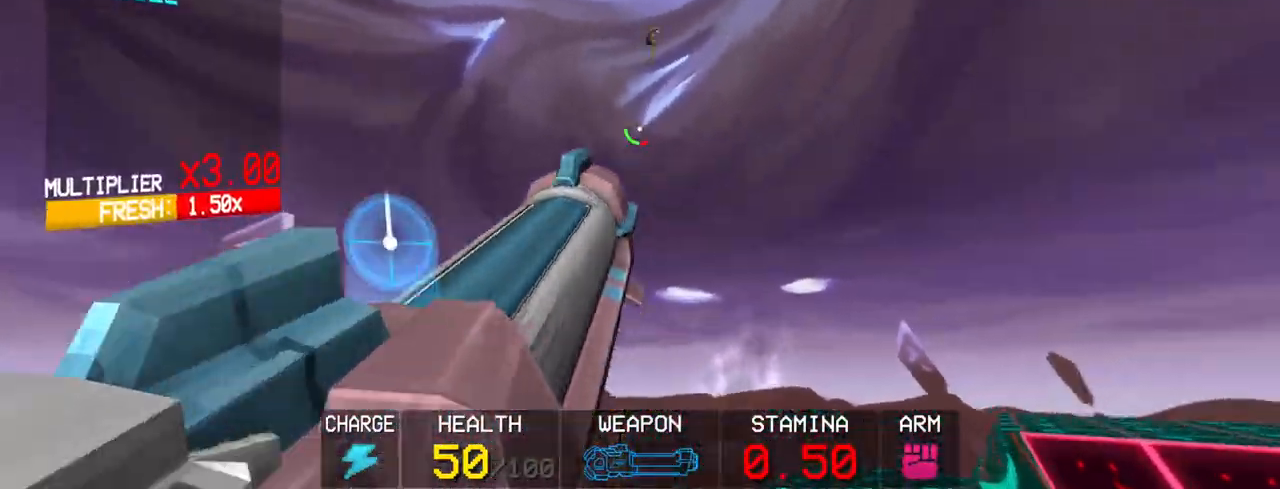
{"keys": [], "mouse": ["left"], "events": [[50, "shift", "up"], [83, "w", "up"], [467, "mouse_left", "down"]]}
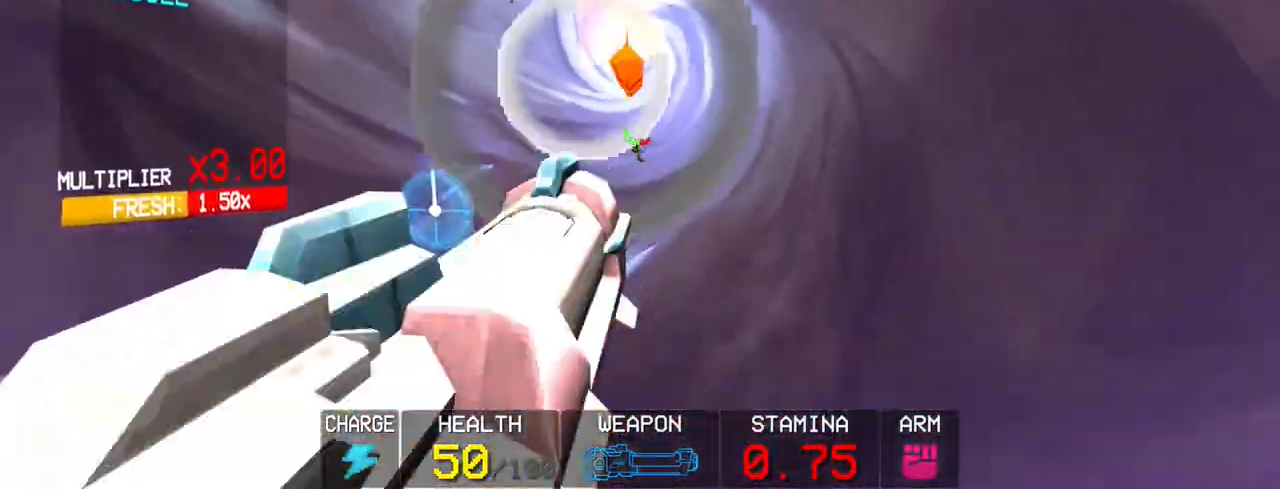
{"keys": ["s", "space"], "mouse": [], "events": [[67, "mouse_left", "up"], [150, "c", "down"], [433, "s", "down"], [433, "space", "down"], [483, "c", "up"]]}
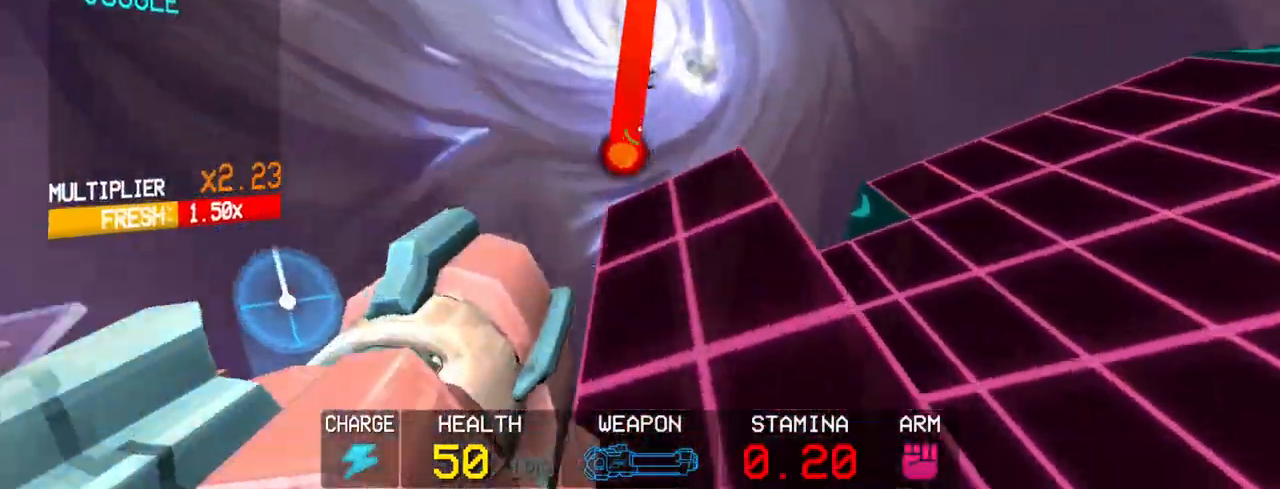
{"keys": ["s"], "mouse": [], "events": [[83, "space", "up"]]}
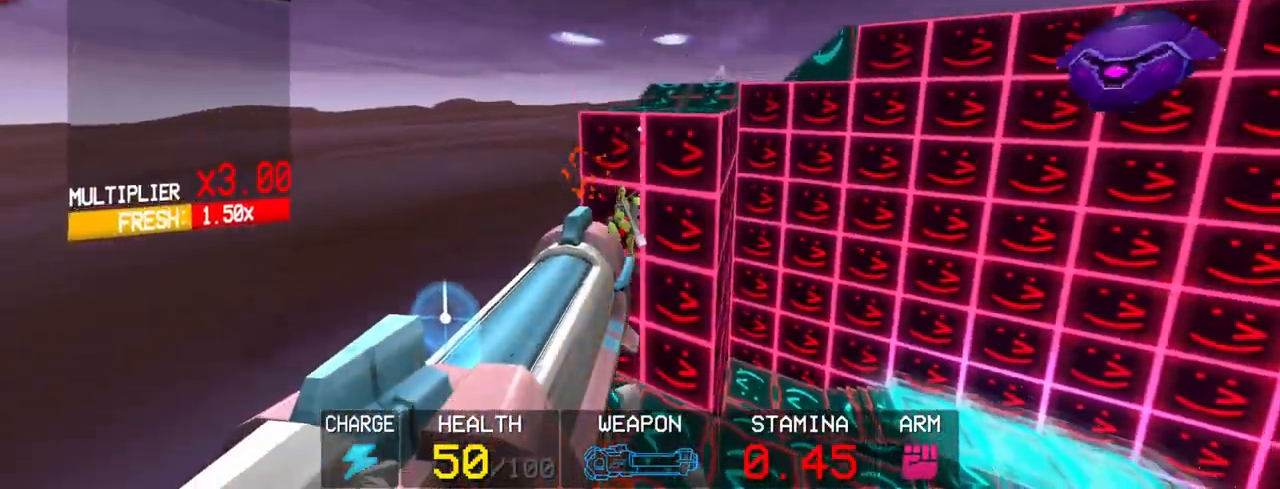
{"keys": ["shift", "w"], "mouse": [], "events": [[50, "s", "up"], [283, "w", "down"], [333, "shift", "down"]]}
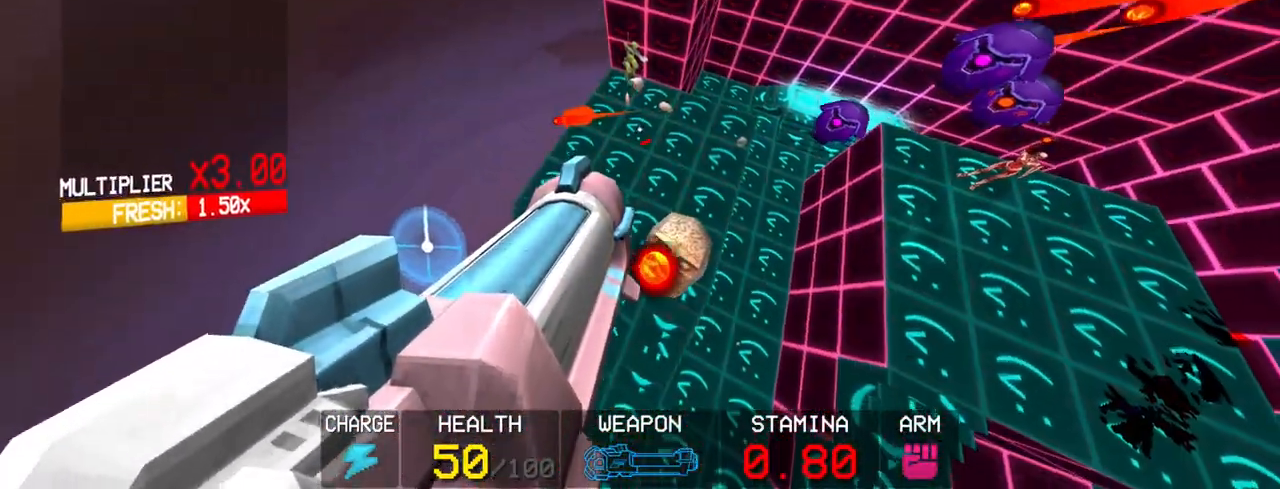
{"keys": ["w"], "mouse": [], "events": [[67, "w", "up"], [117, "w", "down"], [200, "shift", "up"], [333, "shift", "down"], [483, "shift", "up"]]}
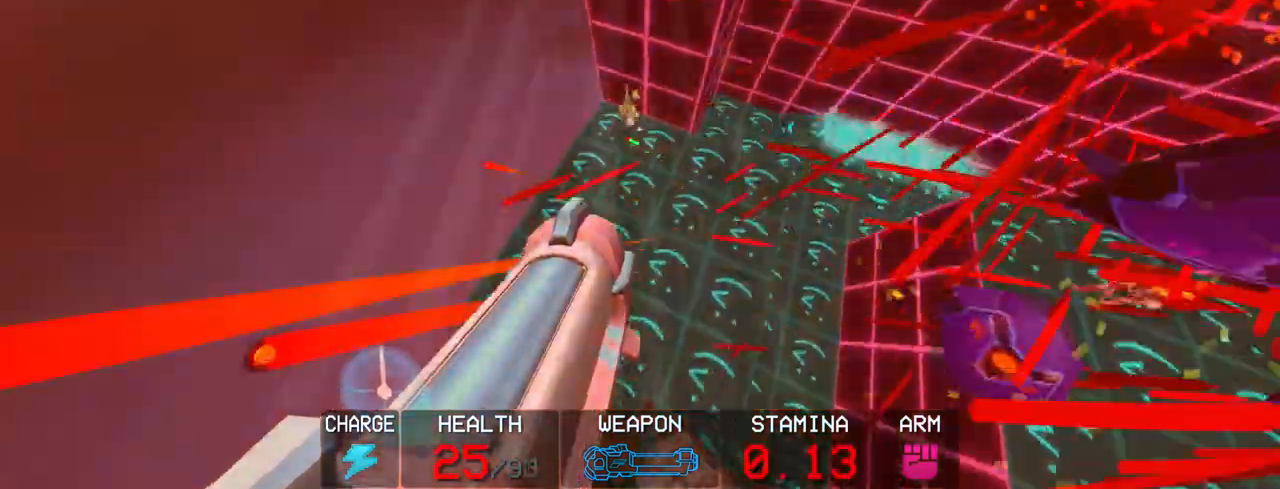
{"keys": ["a", "space"], "mouse": [], "events": [[33, "w", "up"], [117, "c", "down"], [400, "a", "down"], [450, "space", "down"], [500, "c", "up"]]}
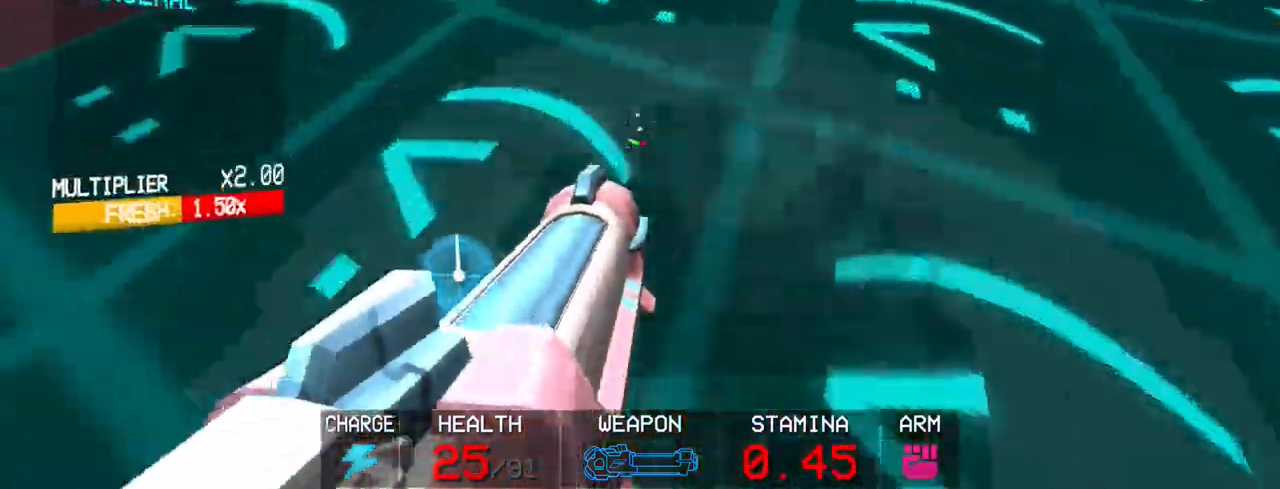
{"keys": [], "mouse": [], "events": [[100, "space", "up"], [333, "a", "up"]]}
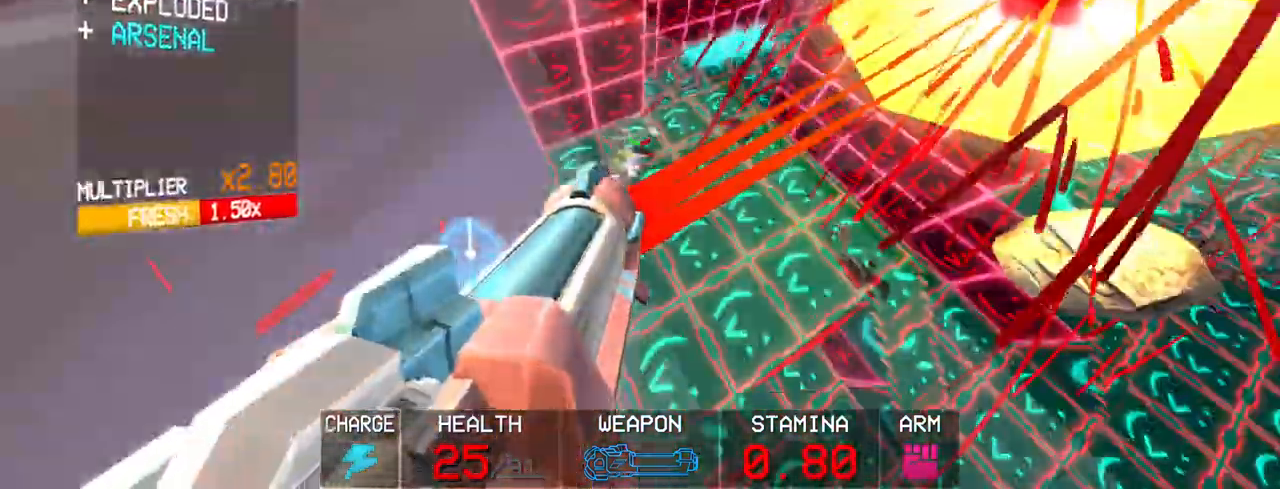
{"keys": [], "mouse": ["left"], "events": [[67, "r", "down"], [150, "r", "up"], [200, "2", "down"], [300, "2", "up"], [433, "mouse_left", "down"]]}
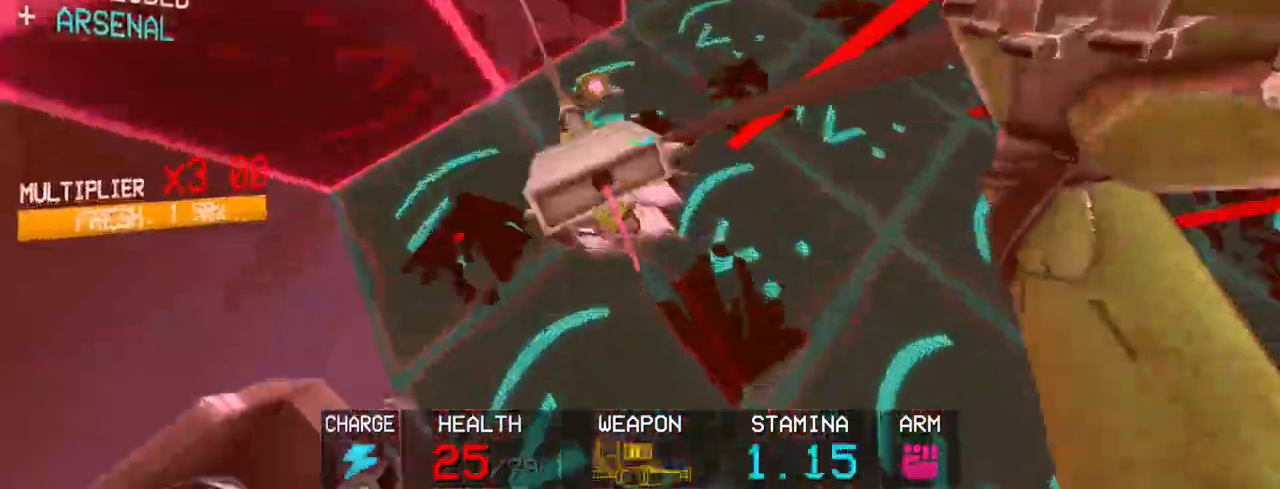
{"keys": [], "mouse": [], "events": [[450, "mouse_left", "up"]]}
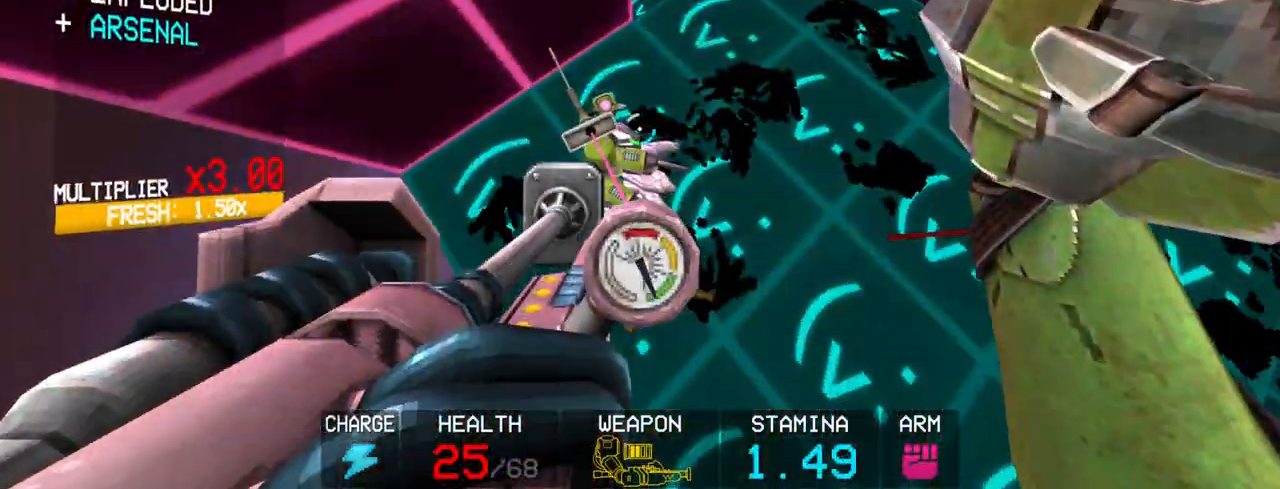
{"keys": [], "mouse": [], "events": [[367, "2", "down"], [467, "2", "up"]]}
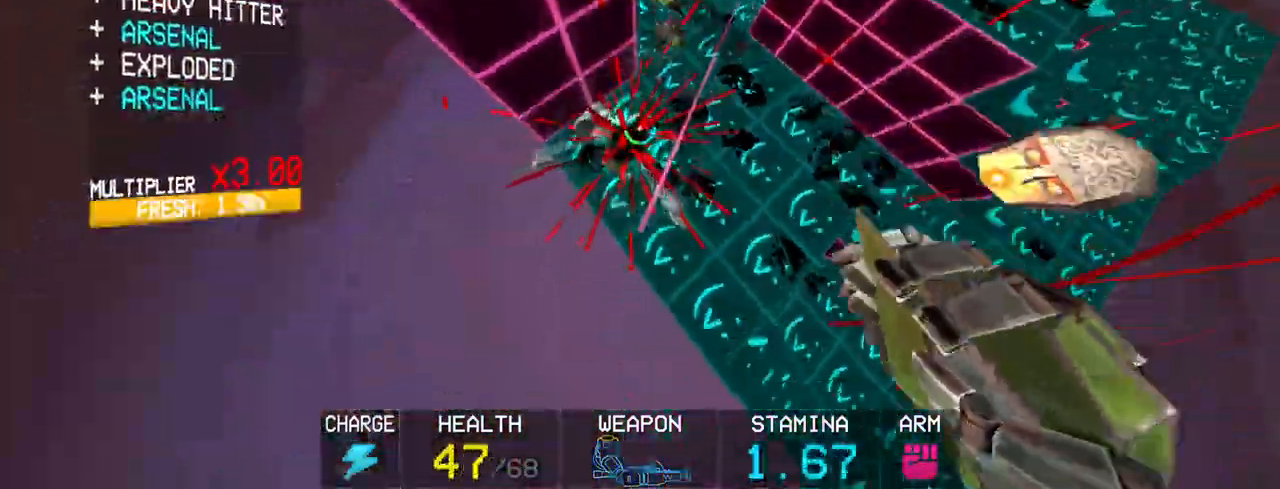
{"keys": ["a", "shift"], "mouse": ["left"], "events": [[50, "mouse_left", "down"], [450, "a", "down"], [450, "shift", "down"]]}
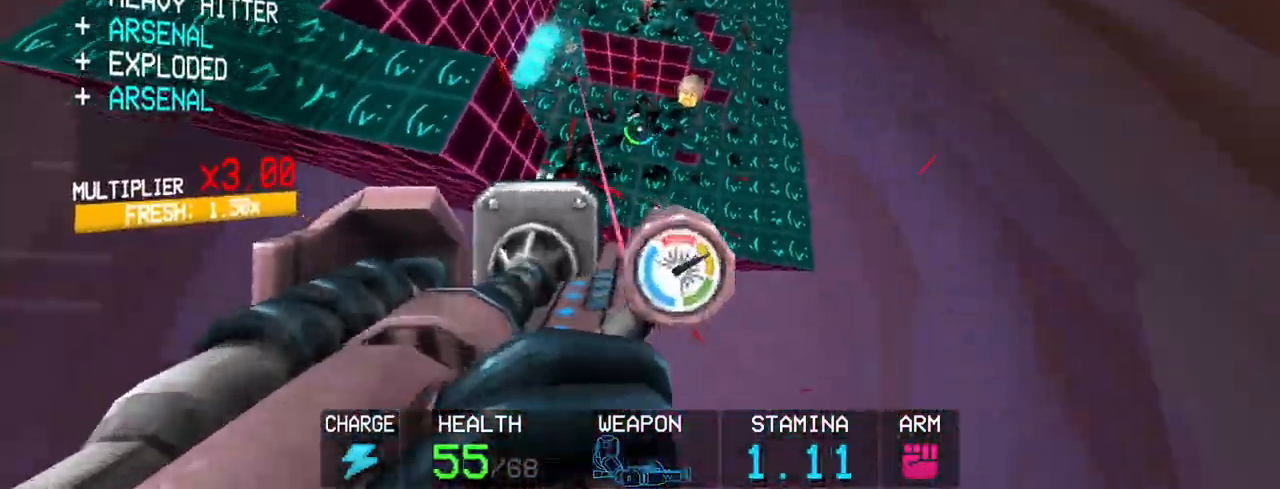
{"keys": [], "mouse": ["left"], "events": [[117, "shift", "up"], [167, "a", "up"], [367, "r", "down"], [467, "r", "up"]]}
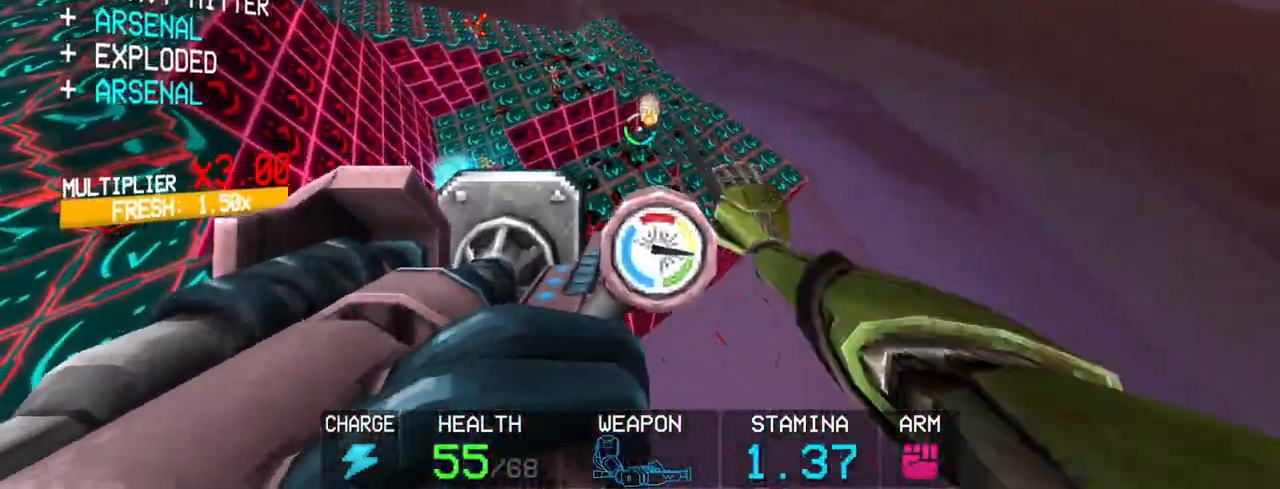
{"keys": [], "mouse": ["left"], "events": [[233, "r", "down"], [333, "r", "up"]]}
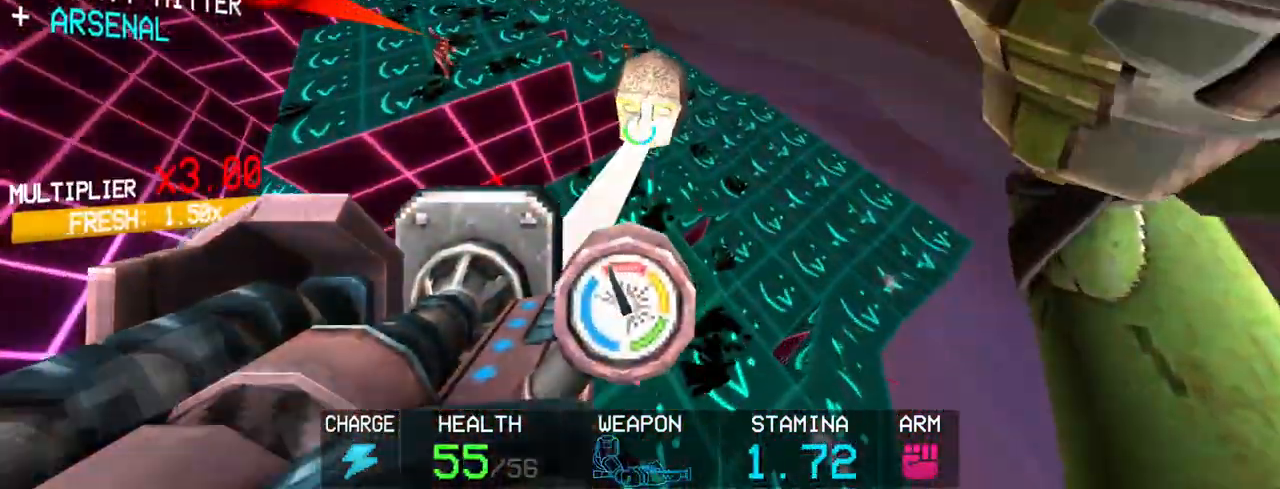
{"keys": [], "mouse": [], "events": [[67, "mouse_left", "up"]]}
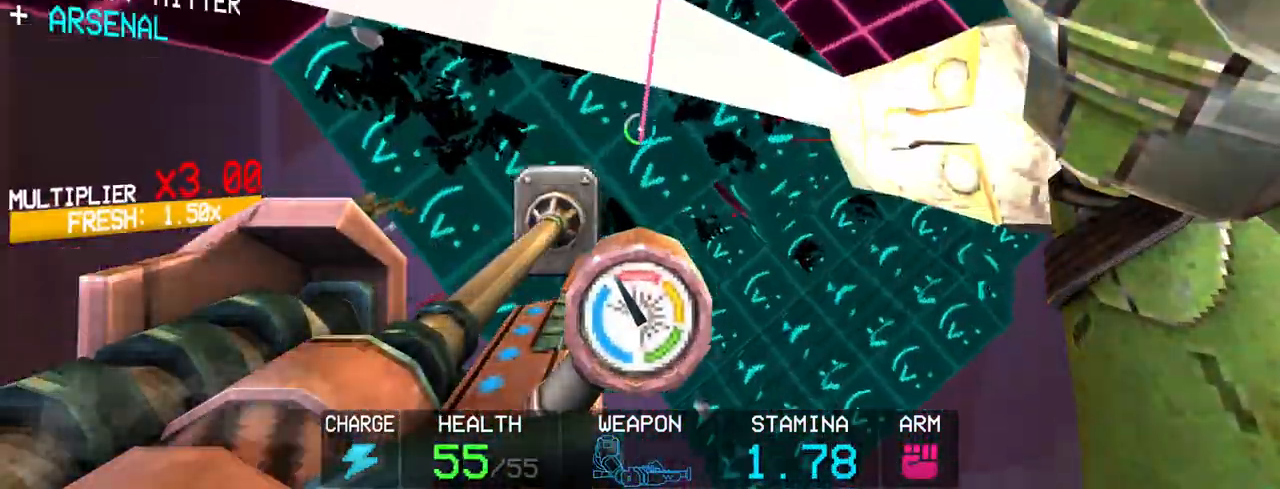
{"keys": ["shift", "w"], "mouse": ["left"], "events": [[167, "2", "down"], [267, "2", "up"], [300, "mouse_left", "down"], [467, "shift", "down"], [467, "w", "down"]]}
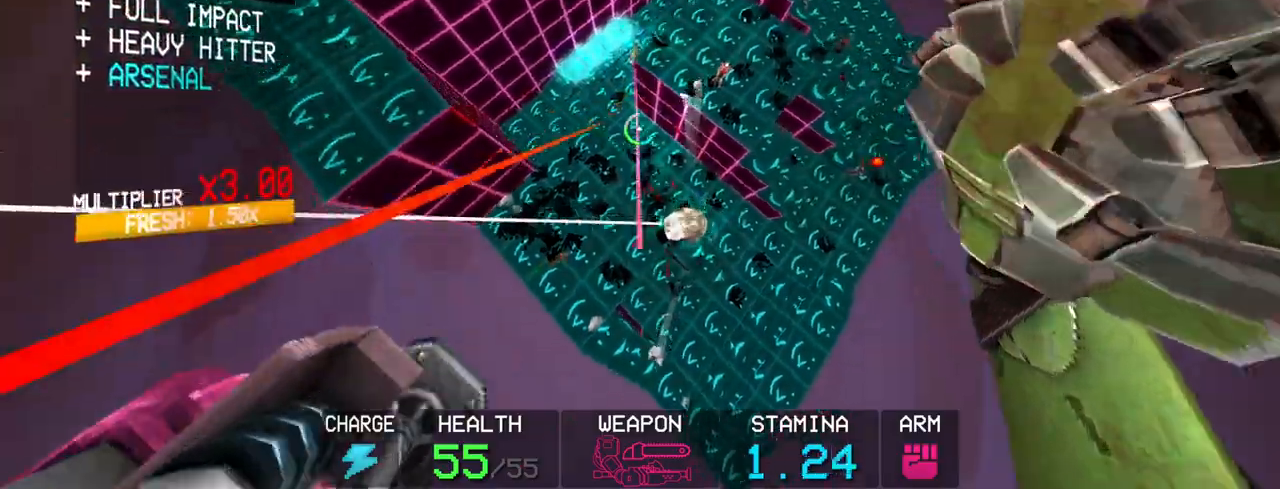
{"keys": [], "mouse": ["left"], "events": [[100, "shift", "up"], [100, "w", "up"]]}
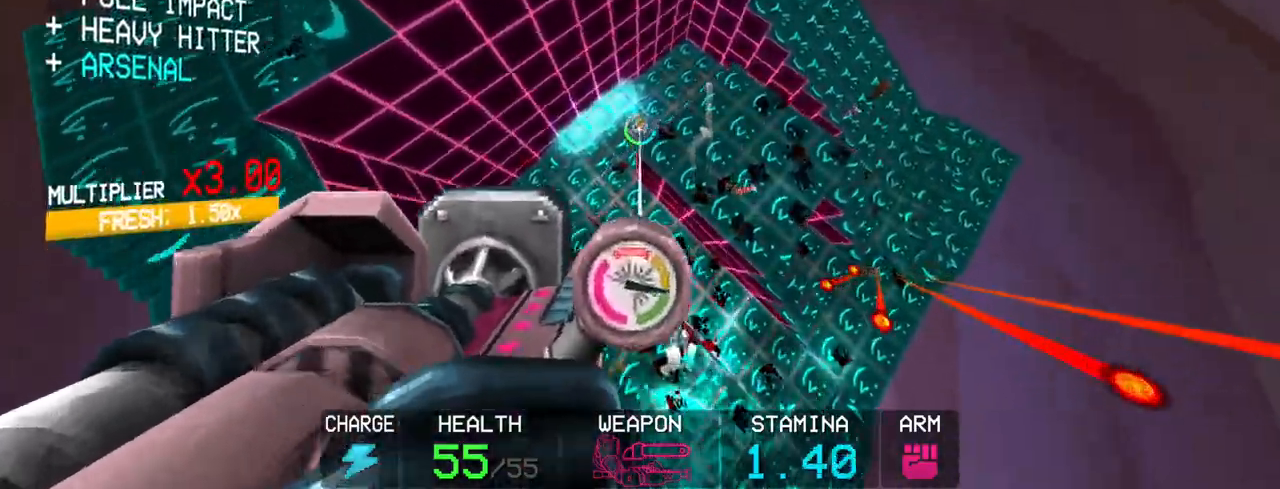
{"keys": [], "mouse": ["left"], "events": [[33, "r", "down"], [133, "r", "up"]]}
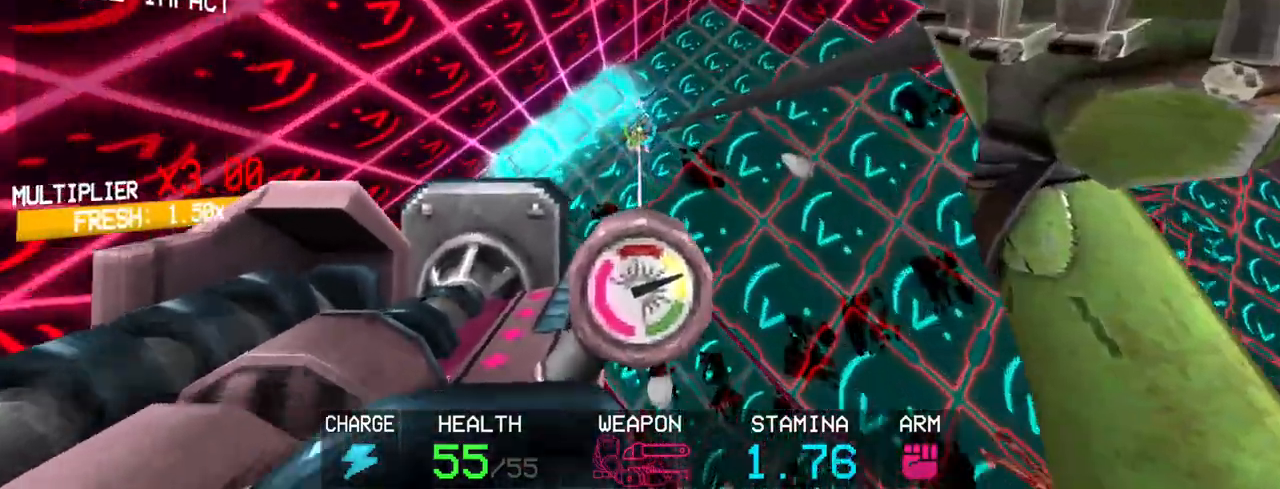
{"keys": [], "mouse": [], "events": [[417, "mouse_left", "up"]]}
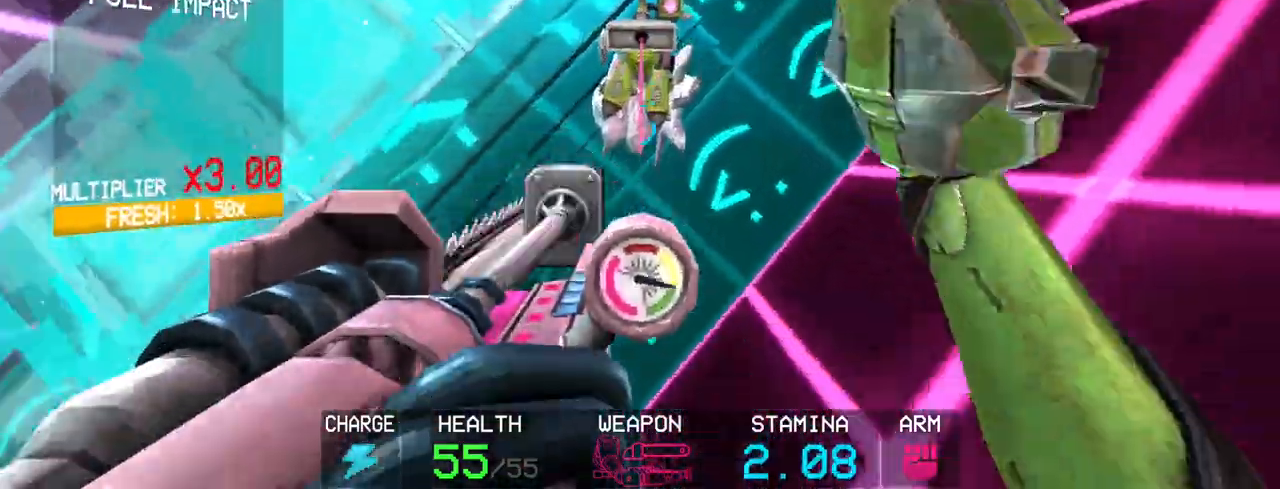
{"keys": [], "mouse": [], "events": []}
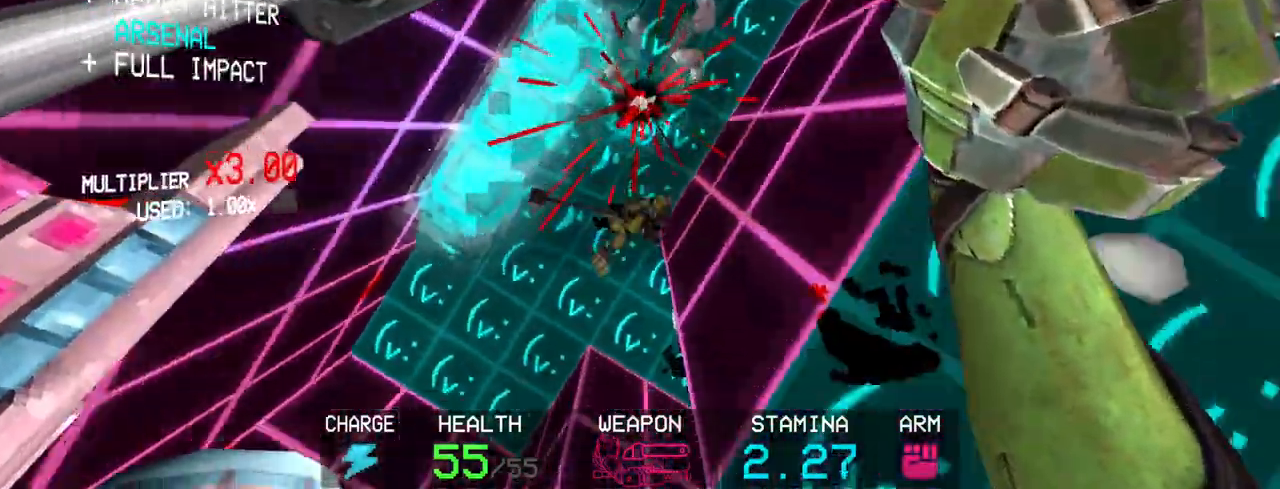
{"keys": [], "mouse": [], "events": []}
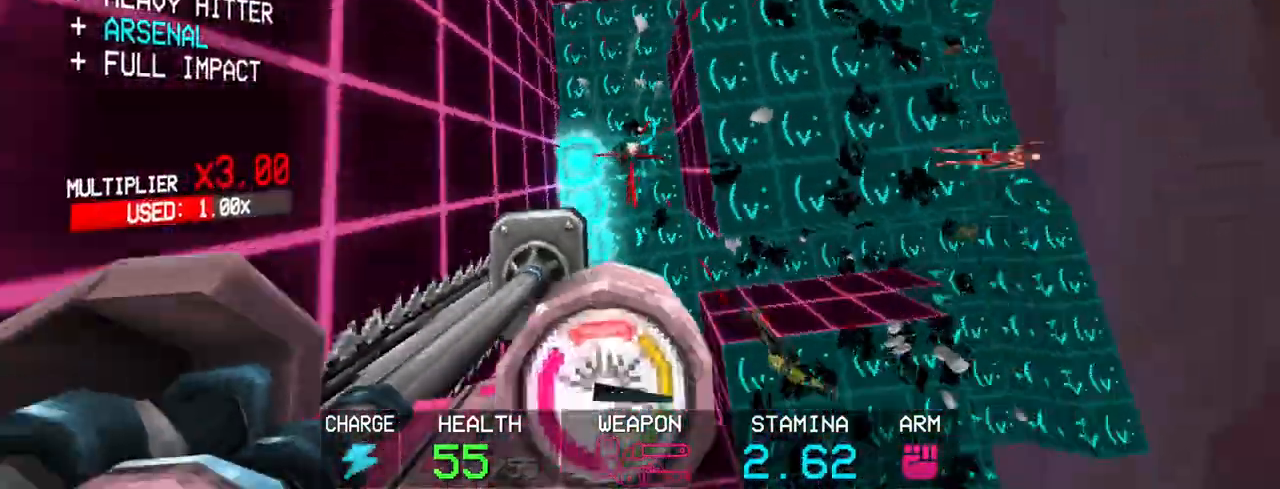
{"keys": ["shift", "w"], "mouse": [], "events": [[417, "shift", "down"], [417, "w", "down"]]}
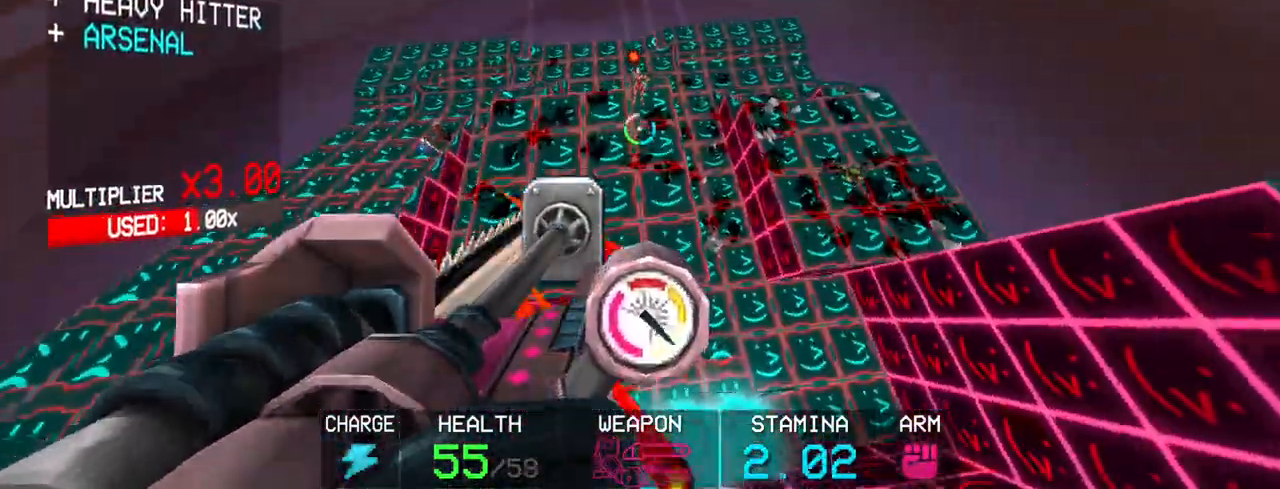
{"keys": [], "mouse": [], "events": [[17, "shift", "up"], [17, "w", "up"], [250, "r", "down"], [333, "r", "up"]]}
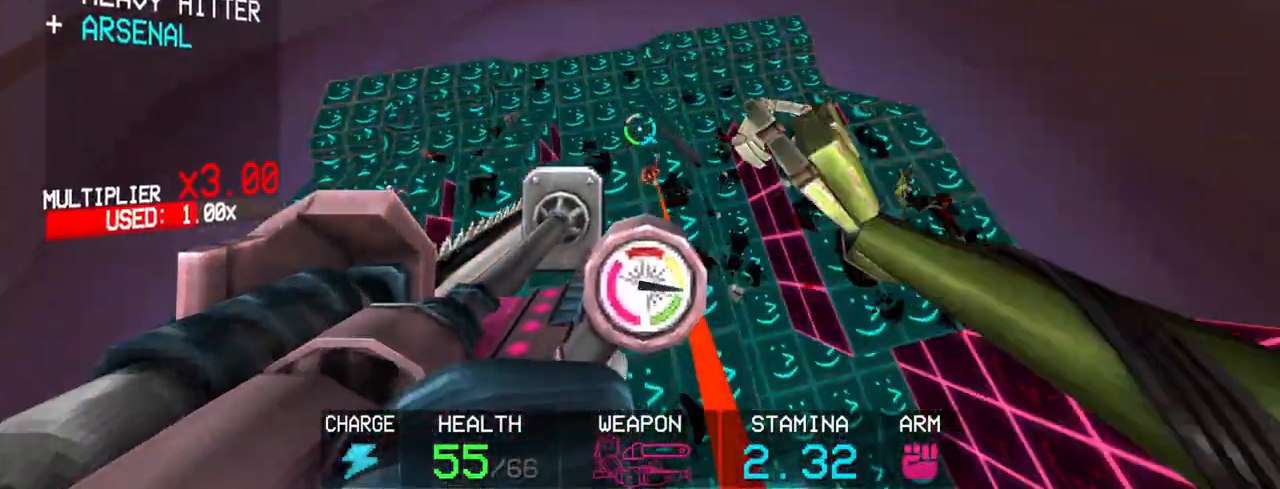
{"keys": ["c", "s", "space"], "mouse": [], "events": [[267, "c", "down"], [450, "s", "down"], [500, "space", "down"]]}
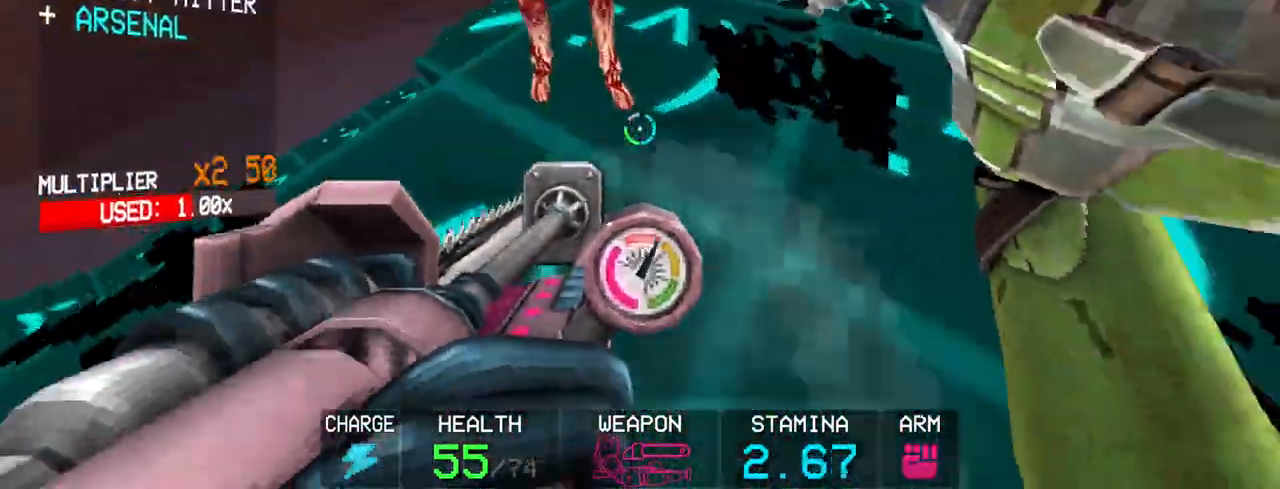
{"keys": [], "mouse": [], "events": [[50, "c", "up"], [133, "space", "up"], [283, "s", "up"]]}
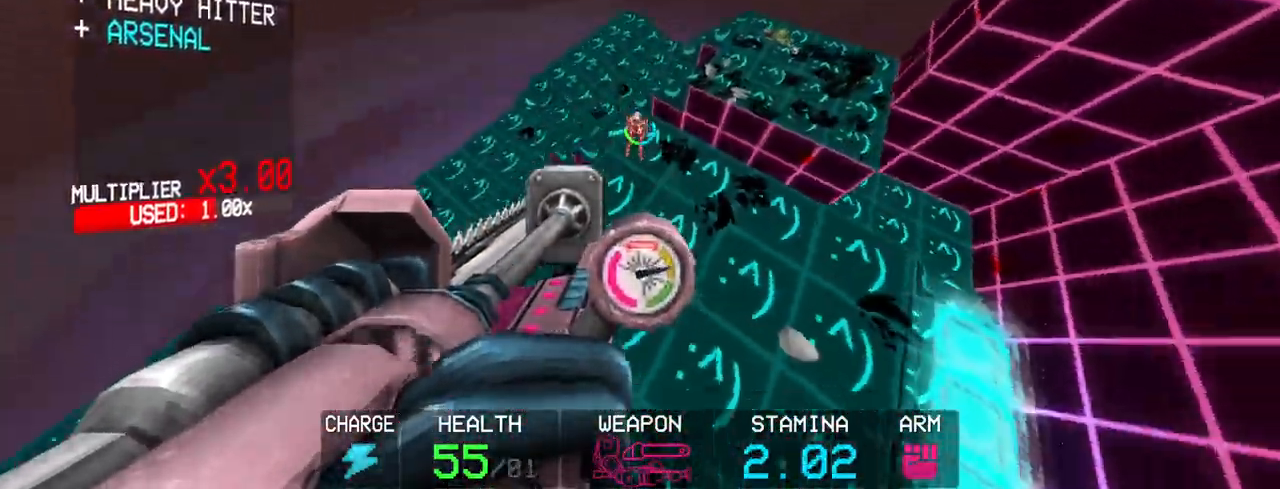
{"keys": [], "mouse": ["left"], "events": [[117, "5", "down"], [200, "5", "up"], [300, "r", "down"], [400, "r", "up"], [433, "mouse_left", "down"]]}
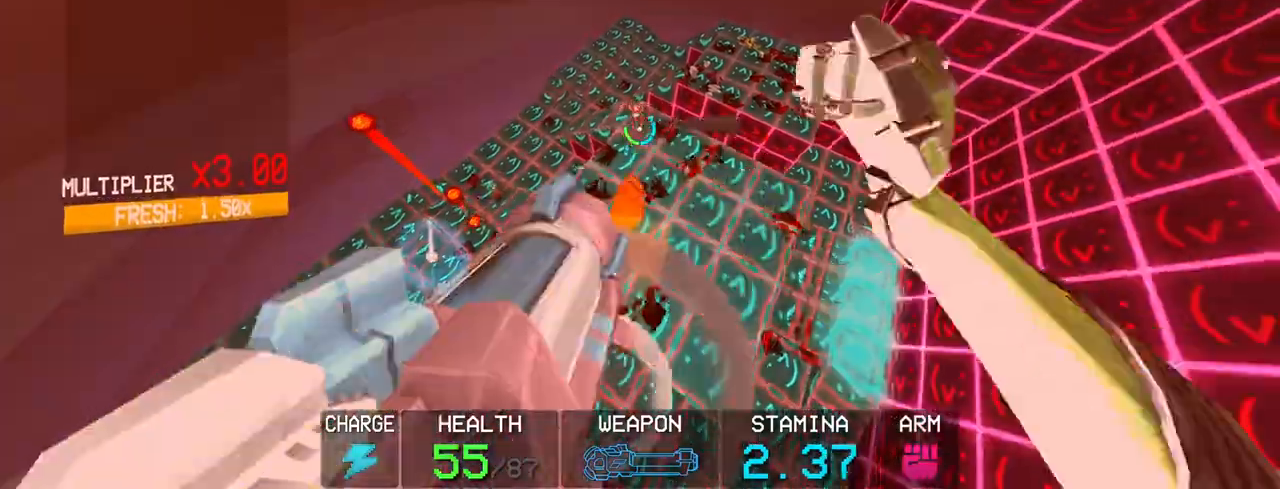
{"keys": [], "mouse": [], "events": [[83, "mouse_left", "up"], [350, "shift", "down"], [400, "w", "down"], [500, "shift", "up"], [500, "w", "up"]]}
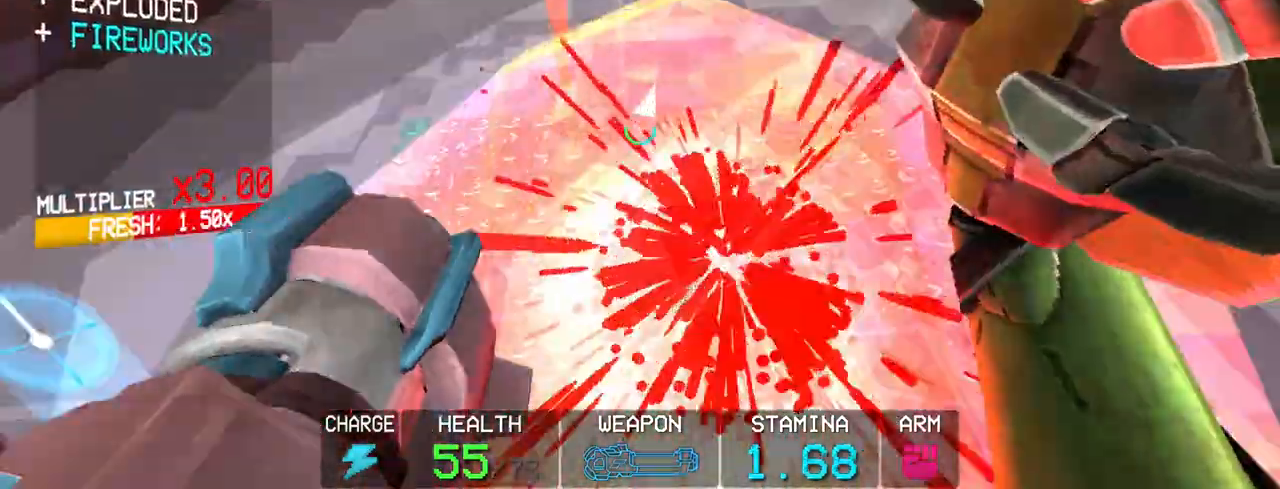
{"keys": [], "mouse": [], "events": [[183, "1", "down"], [233, "1", "up"]]}